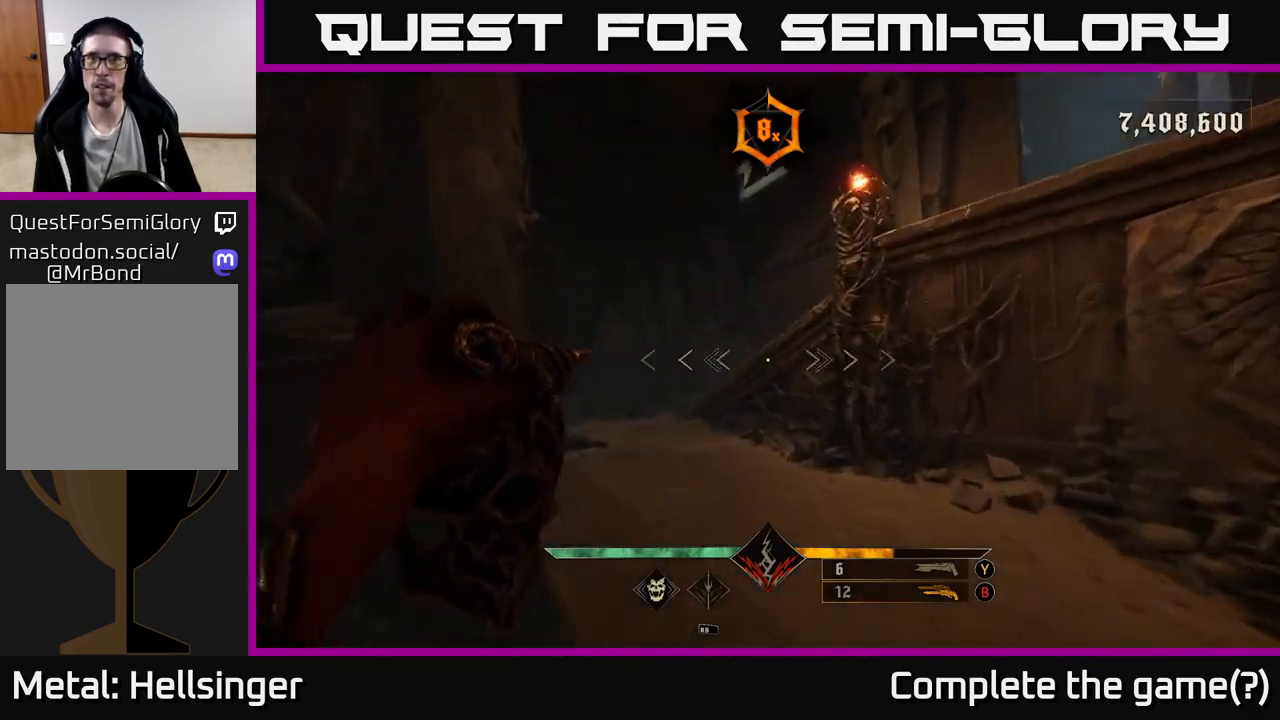
Gameplay with a controller (Xbox layout); each line is a JSON object with the inputs held at the frame after it. "events" lists button and stick changes between this image and that frame as [ms after this image, input, new state], when the widget could be followed in between.
{"buttons": [], "left_stick": "up", "right_stick": "center", "events": [[100, "A", "down"], [167, "A", "up"], [300, "A", "down"], [433, "A", "up"]]}
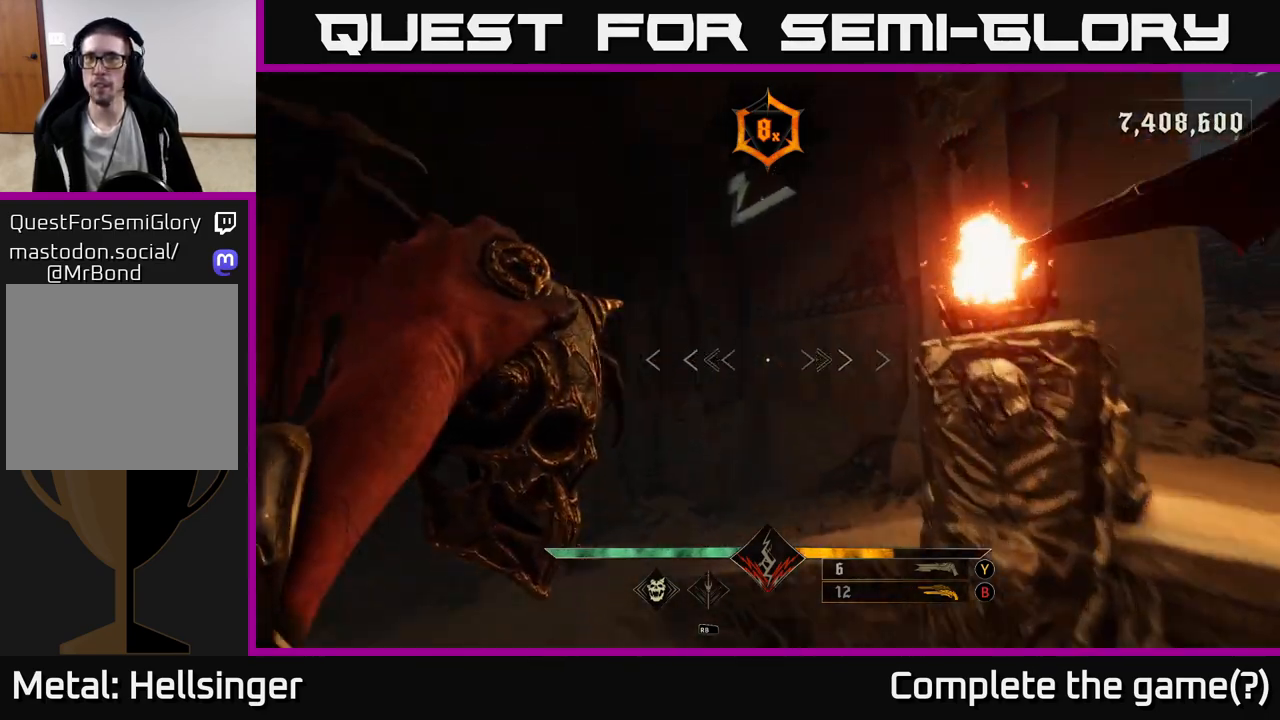
{"buttons": [], "left_stick": "up", "right_stick": "right", "events": [[100, "right_stick", "right"], [133, "L2", "down"], [433, "L2", "up"]]}
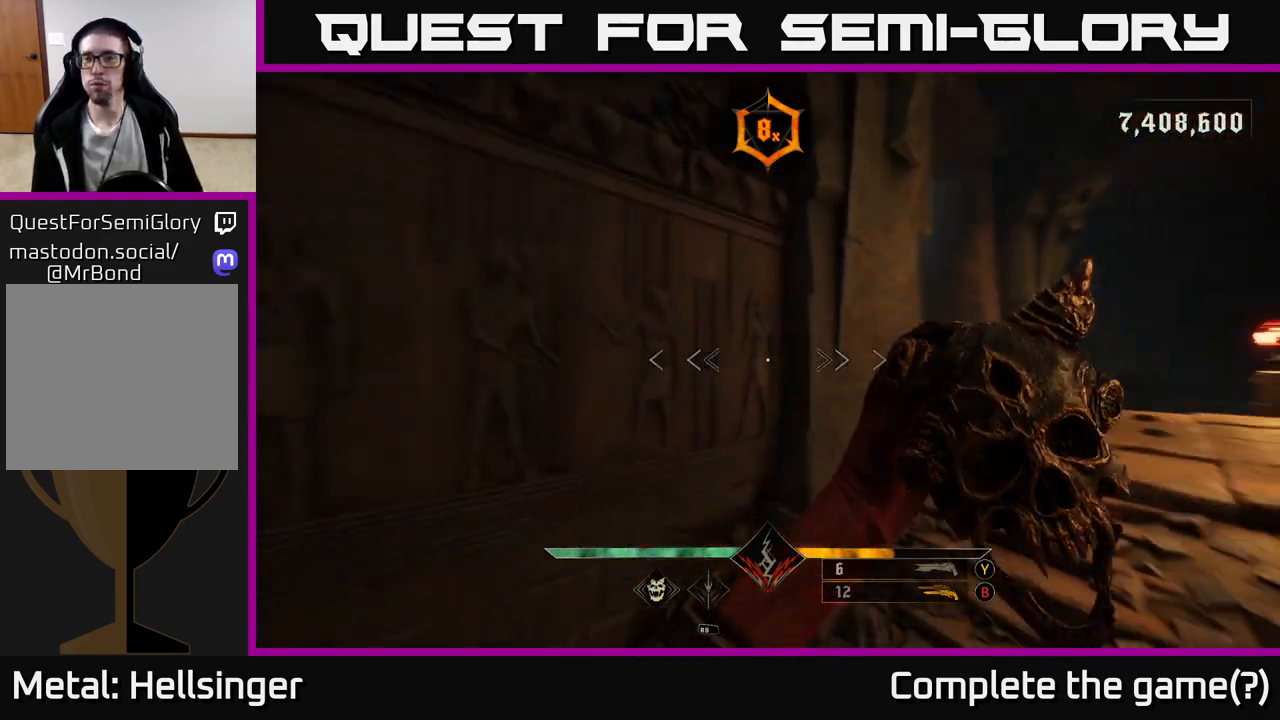
{"buttons": [], "left_stick": "up-right", "right_stick": "center", "events": [[250, "right_stick", "center"], [283, "left_stick", "up-right"]]}
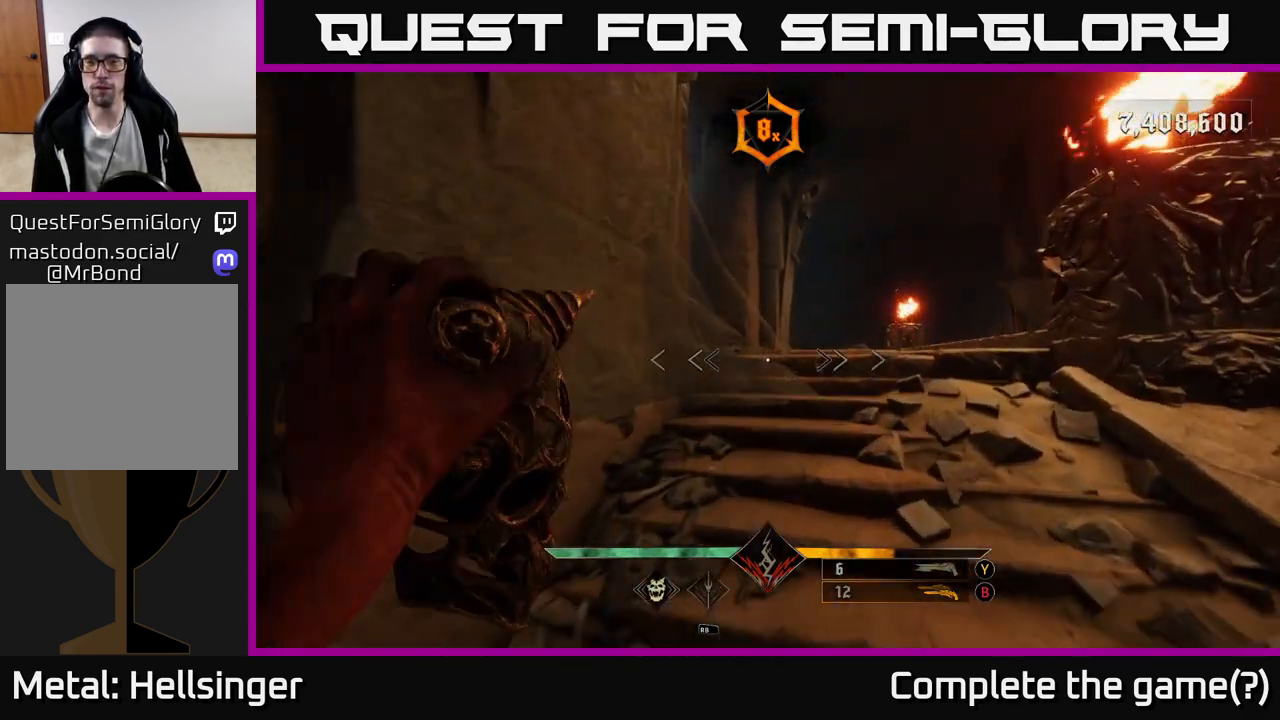
{"buttons": [], "left_stick": "up-right", "right_stick": "left", "events": [[200, "right_stick", "left"]]}
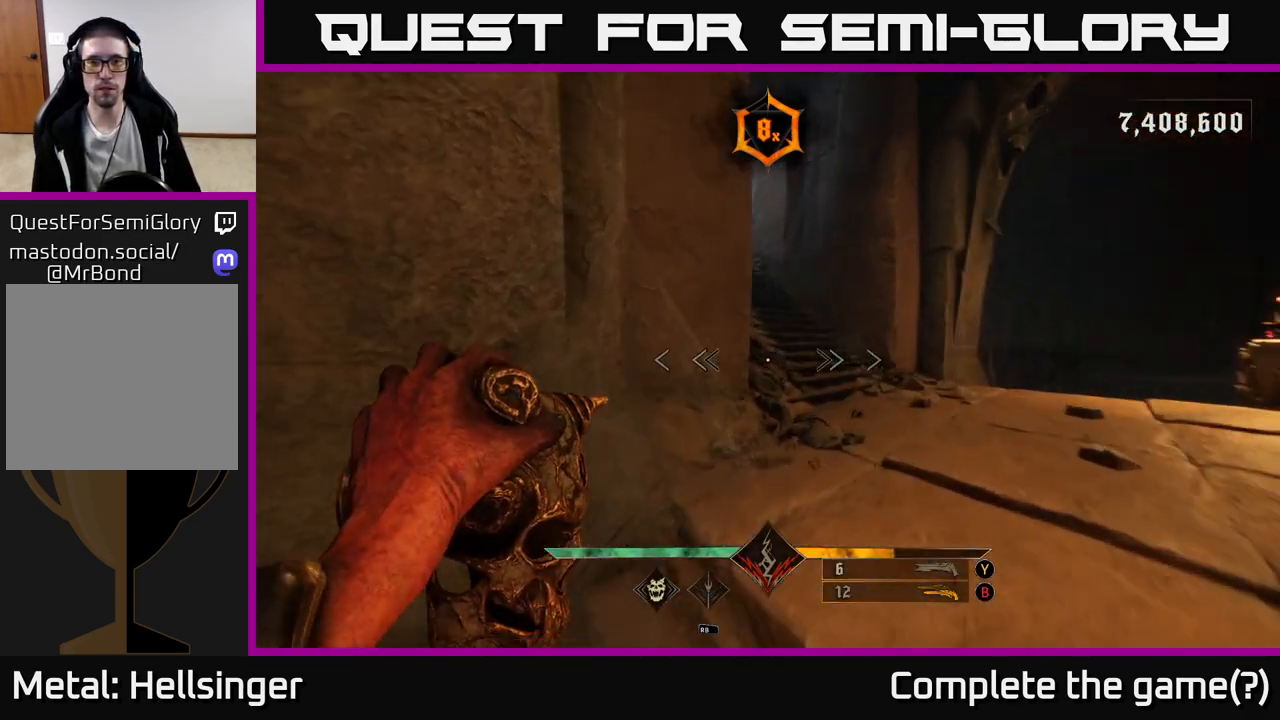
{"buttons": [], "left_stick": "up-right", "right_stick": "up-left", "events": [[17, "right_stick", "center"], [267, "right_stick", "left"], [350, "right_stick", "up-left"]]}
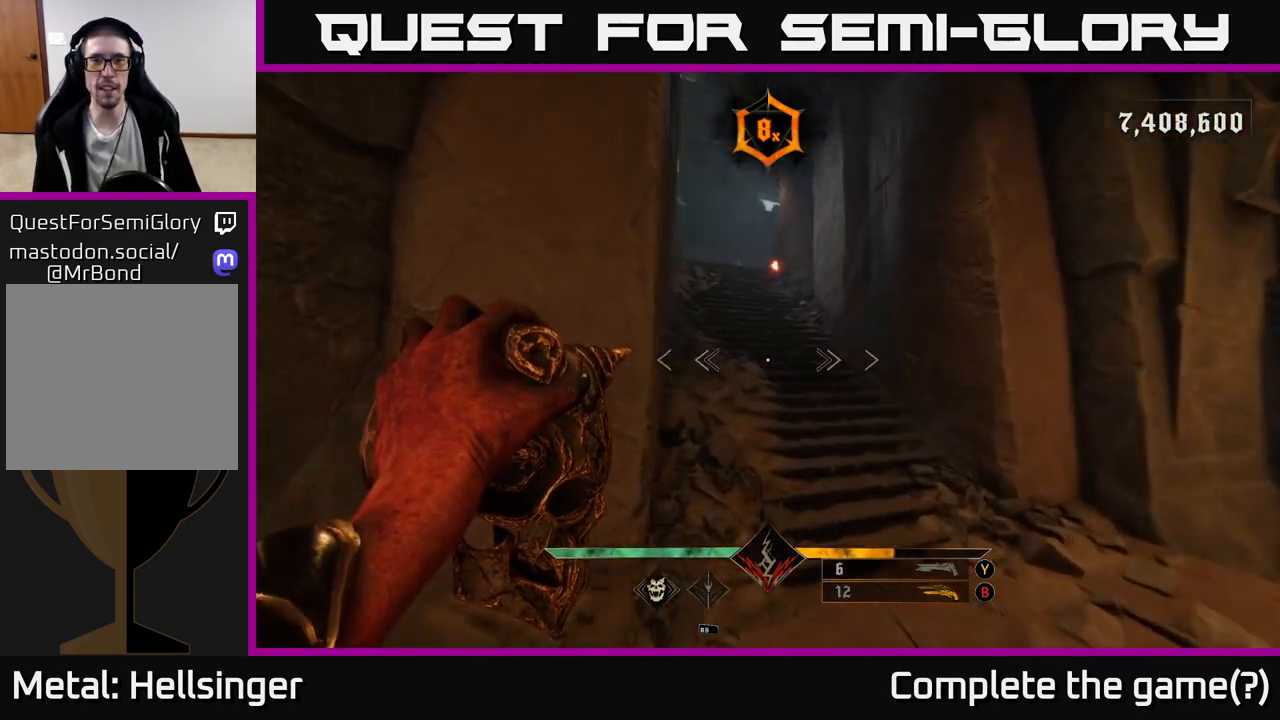
{"buttons": [], "left_stick": "up-right", "right_stick": "up-left", "events": [[17, "right_stick", "center"], [117, "right_stick", "left"], [283, "right_stick", "center"], [300, "left_stick", "up"], [433, "left_stick", "up-right"], [450, "right_stick", "up-left"]]}
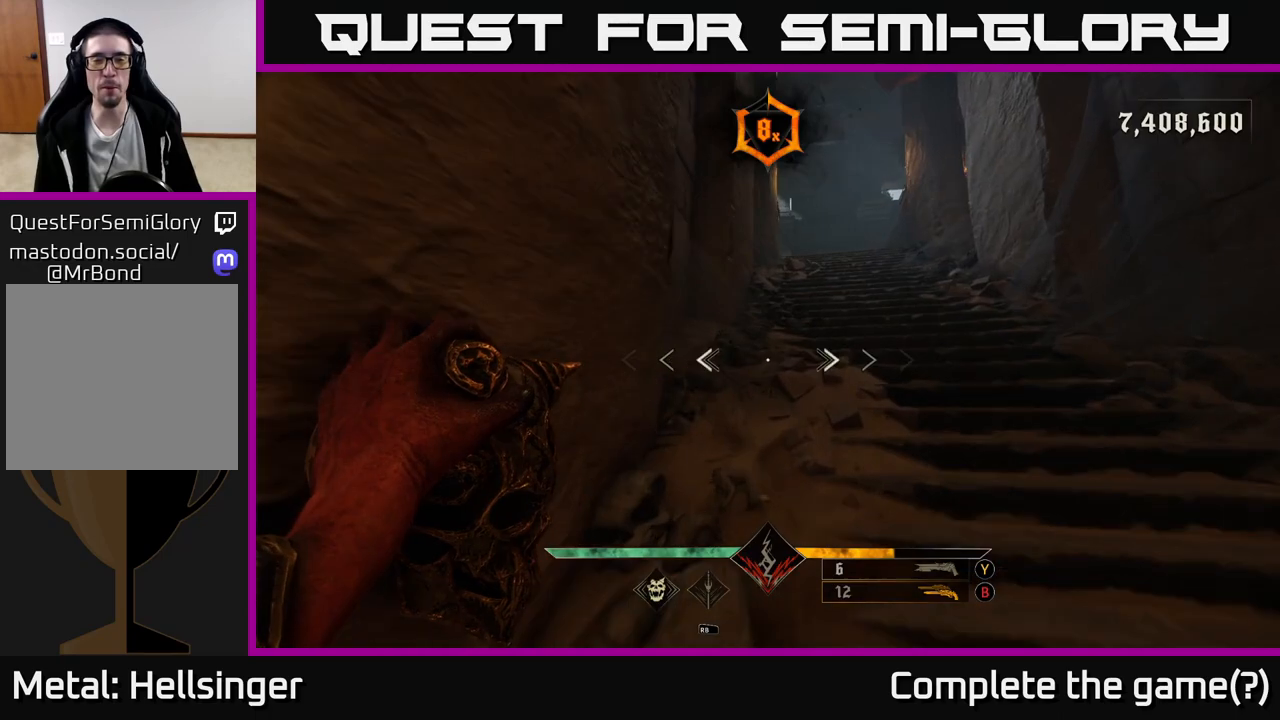
{"buttons": [], "left_stick": "up", "right_stick": "center", "events": [[67, "right_stick", "center"], [383, "right_stick", "up-right"], [417, "left_stick", "up"], [467, "right_stick", "center"]]}
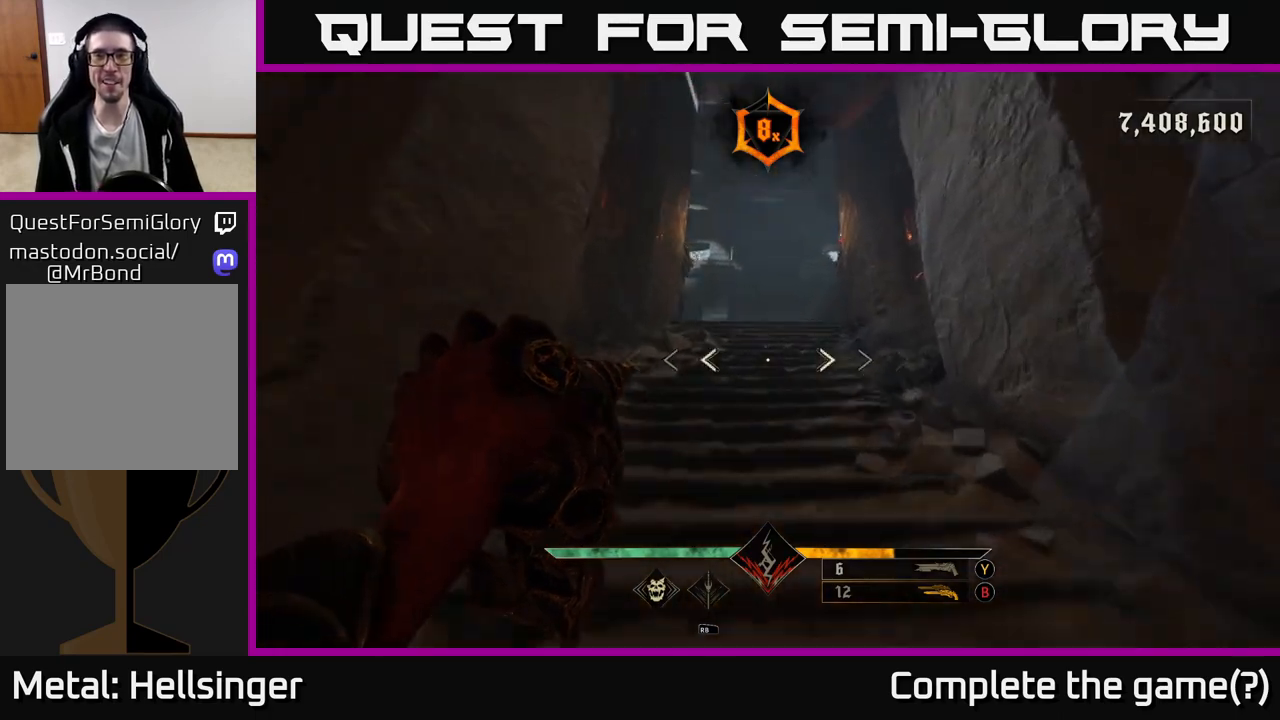
{"buttons": [], "left_stick": "up-right", "right_stick": "center", "events": [[367, "left_stick", "up-right"]]}
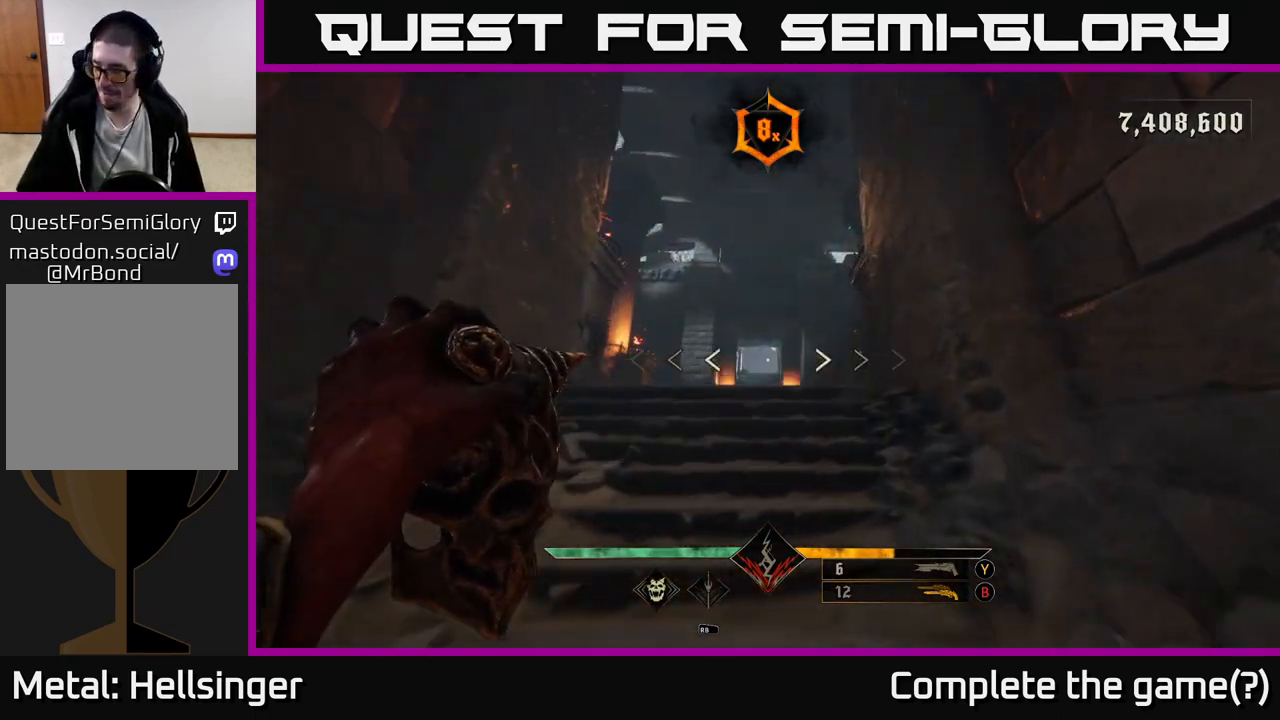
{"buttons": [], "left_stick": "up", "right_stick": "center", "events": [[133, "left_stick", "up"]]}
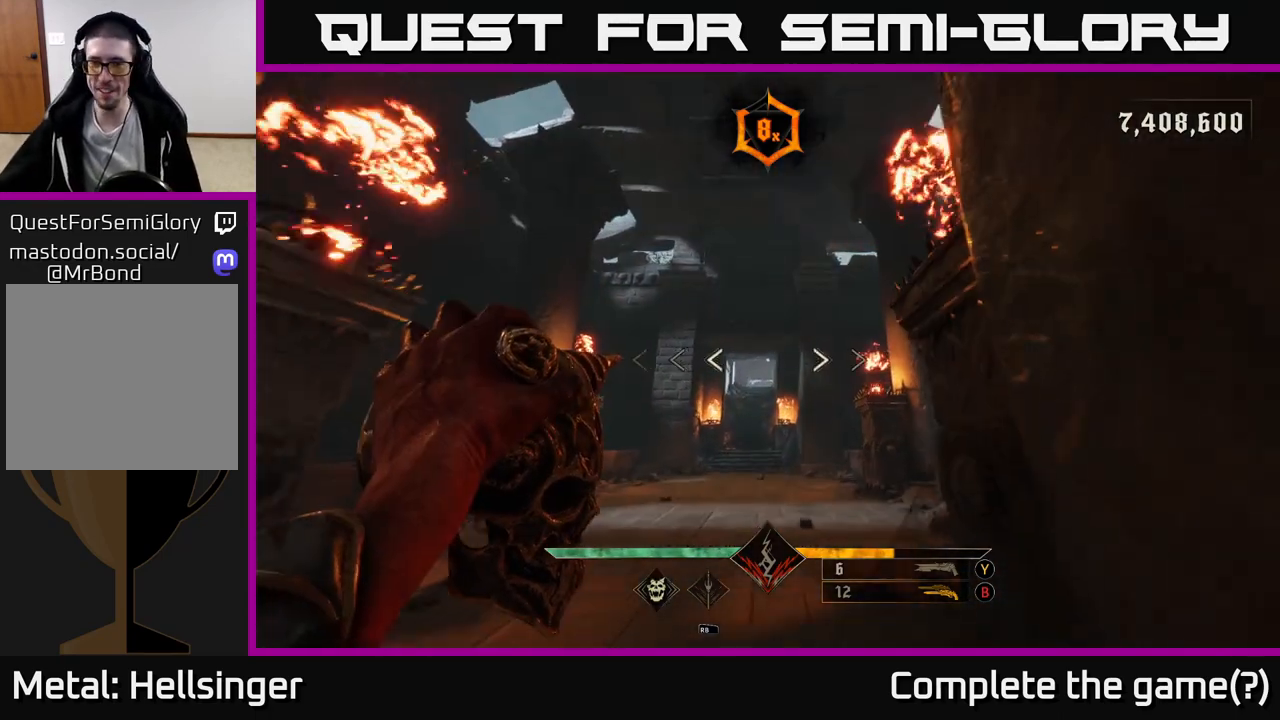
{"buttons": [], "left_stick": "up-left", "right_stick": "center", "events": [[317, "left_stick", "up-left"]]}
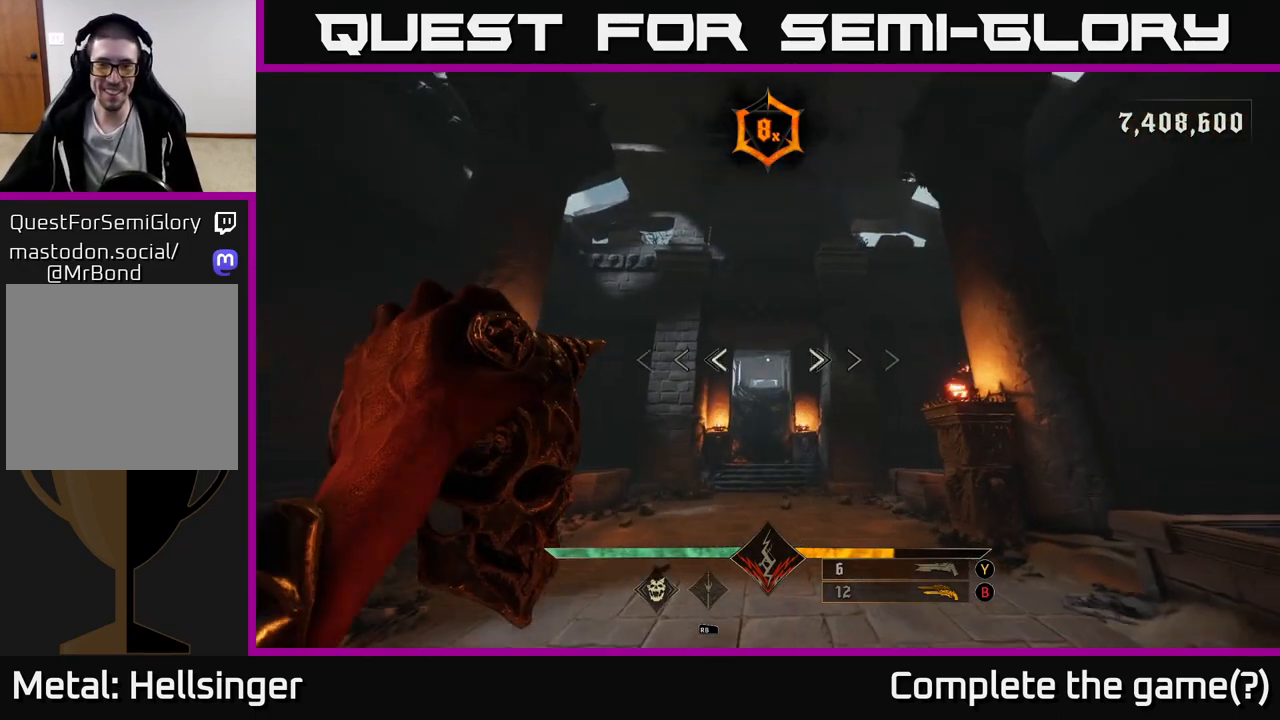
{"buttons": [], "left_stick": "up", "right_stick": "center", "events": [[17, "left_stick", "up"]]}
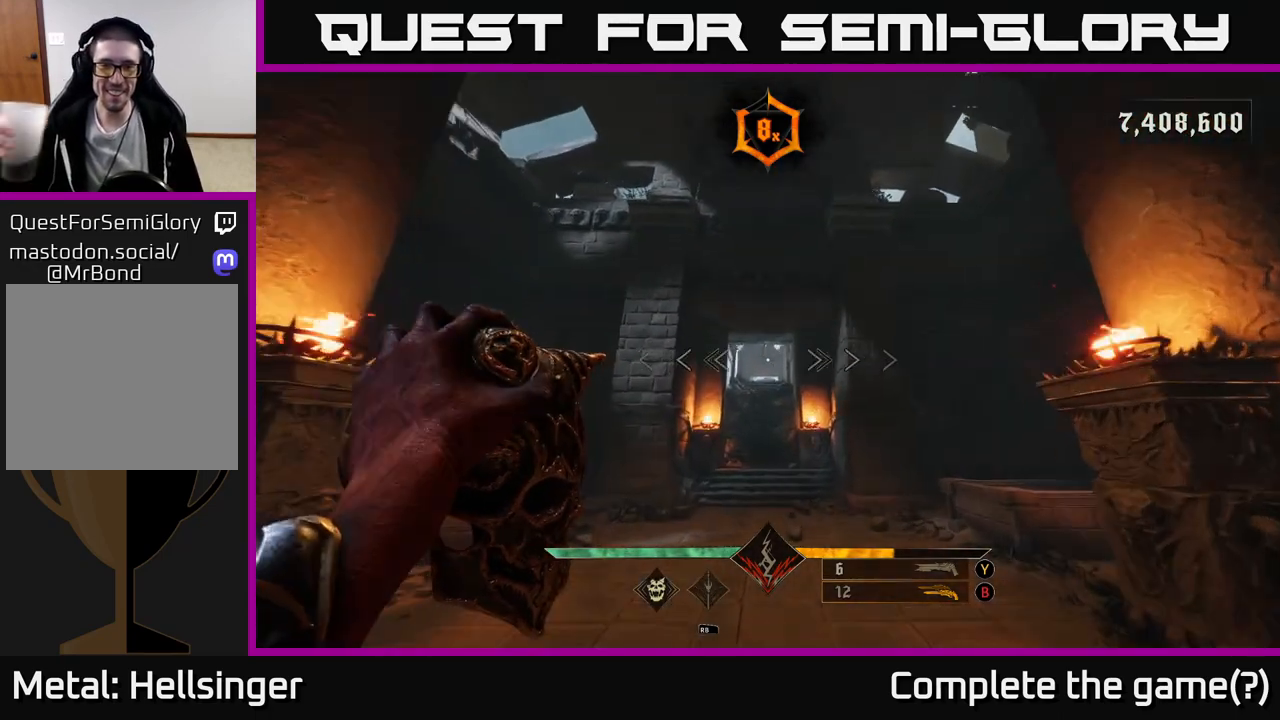
{"buttons": [], "left_stick": "center", "right_stick": "center", "events": [[300, "left_stick", "center"]]}
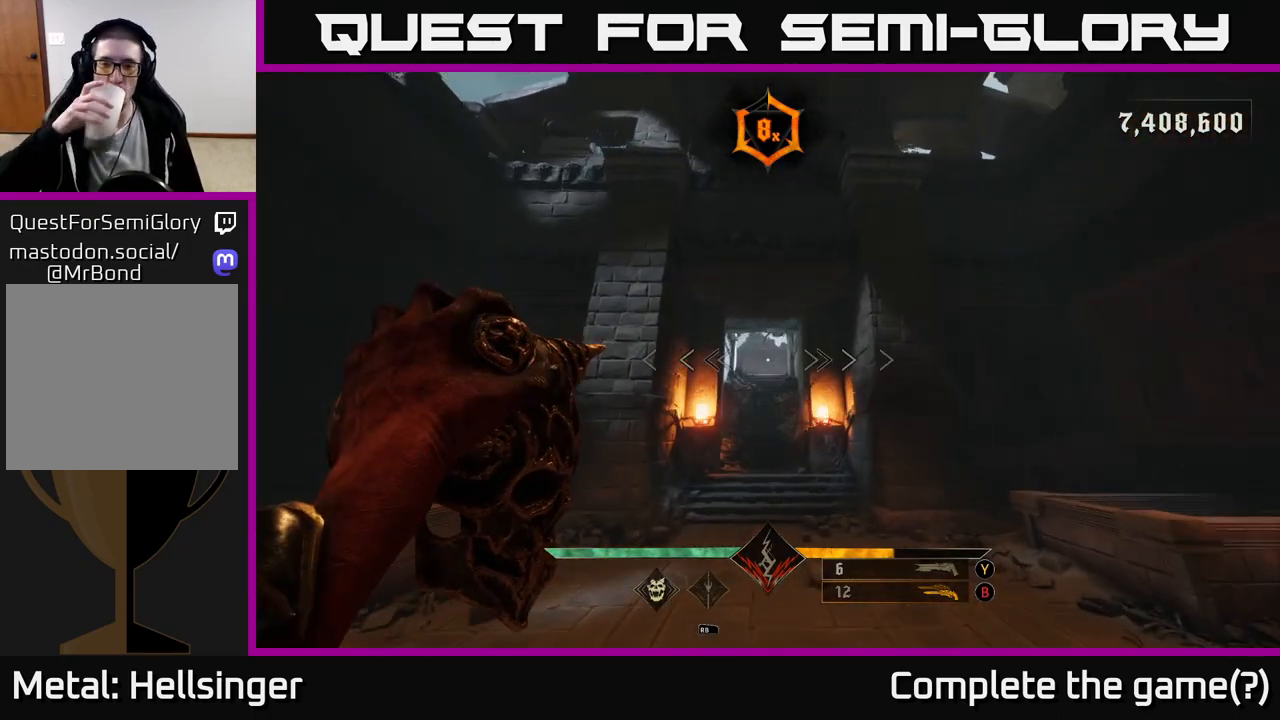
{"buttons": [], "left_stick": "center", "right_stick": "center", "events": []}
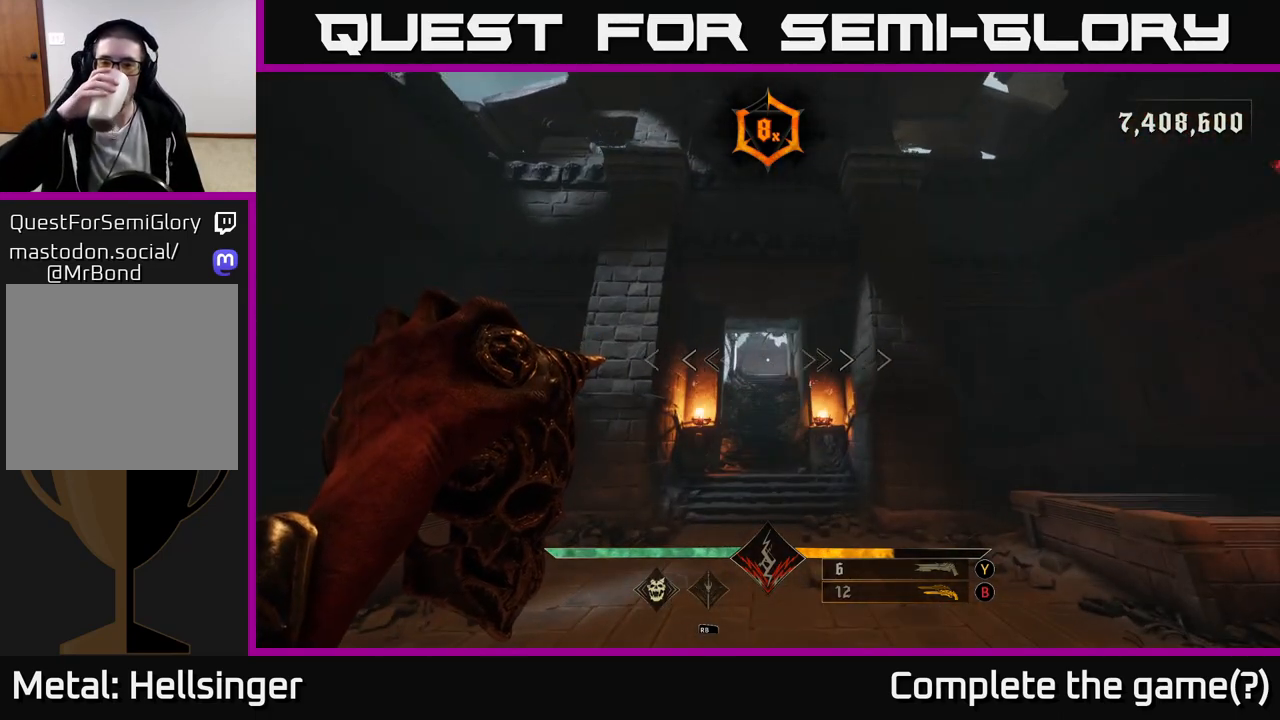
{"buttons": [], "left_stick": "center", "right_stick": "center", "events": []}
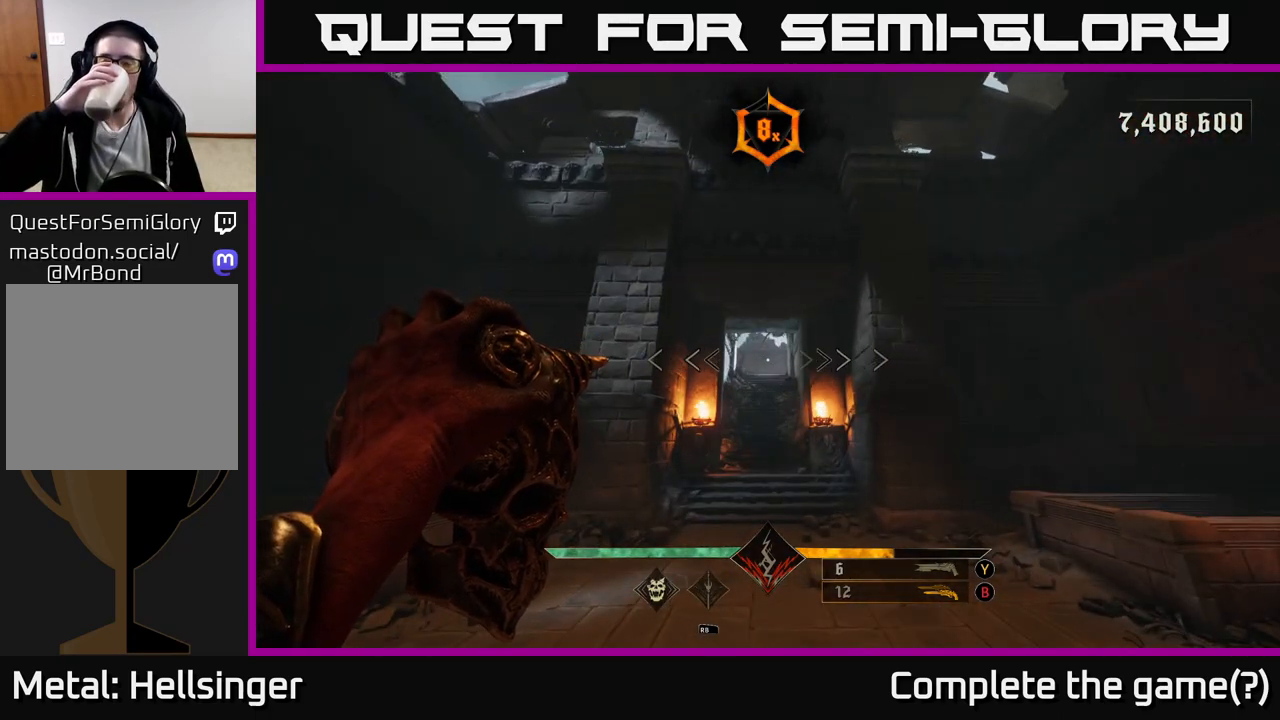
{"buttons": [], "left_stick": "center", "right_stick": "center", "events": []}
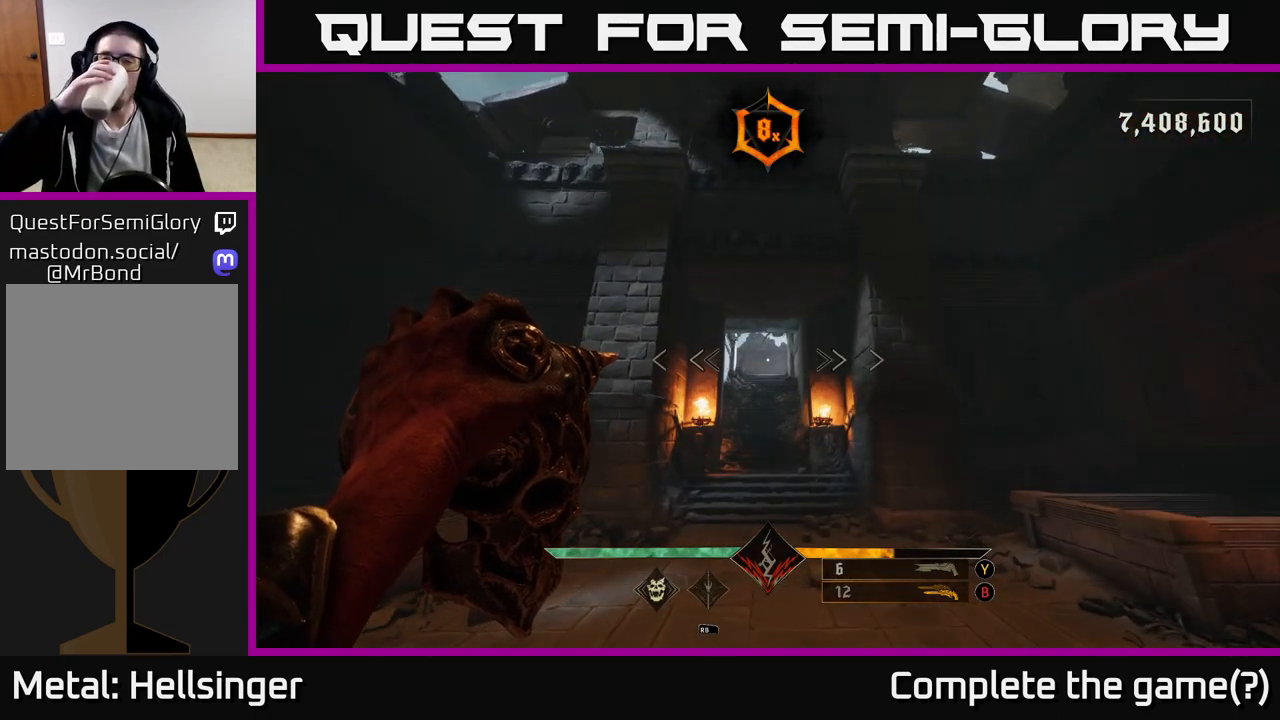
{"buttons": [], "left_stick": "center", "right_stick": "center", "events": []}
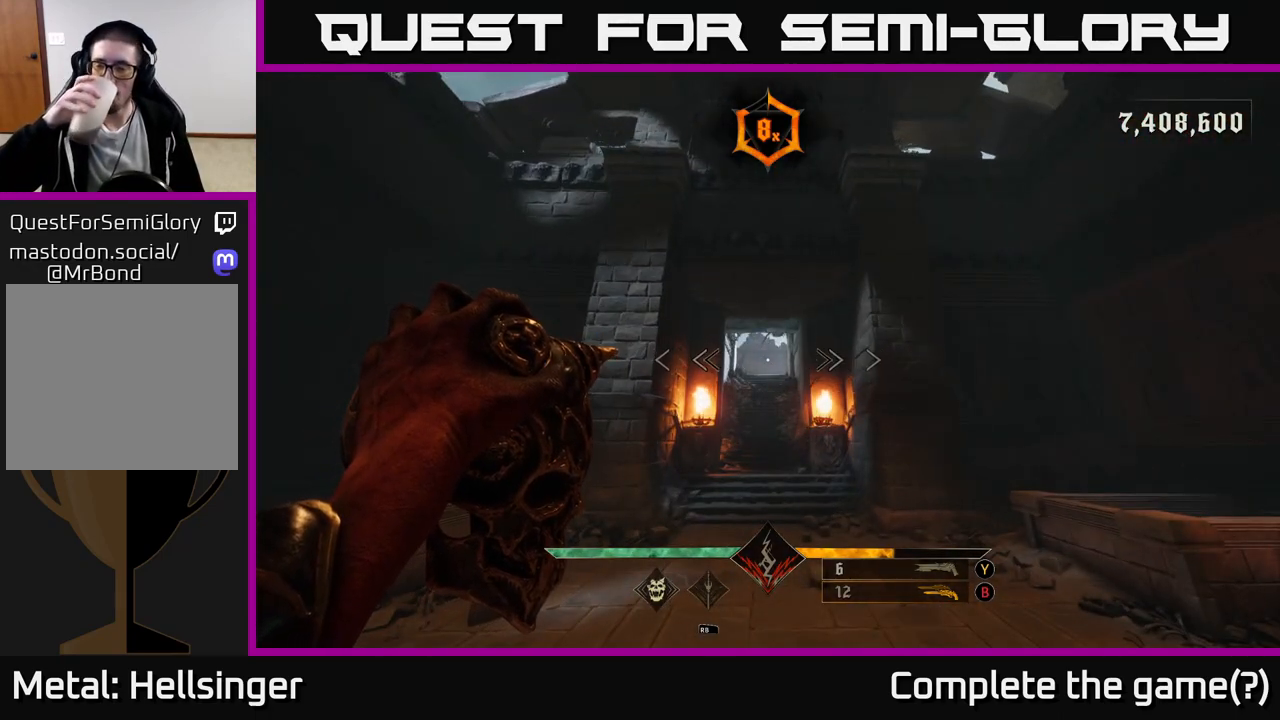
{"buttons": [], "left_stick": "center", "right_stick": "center", "events": []}
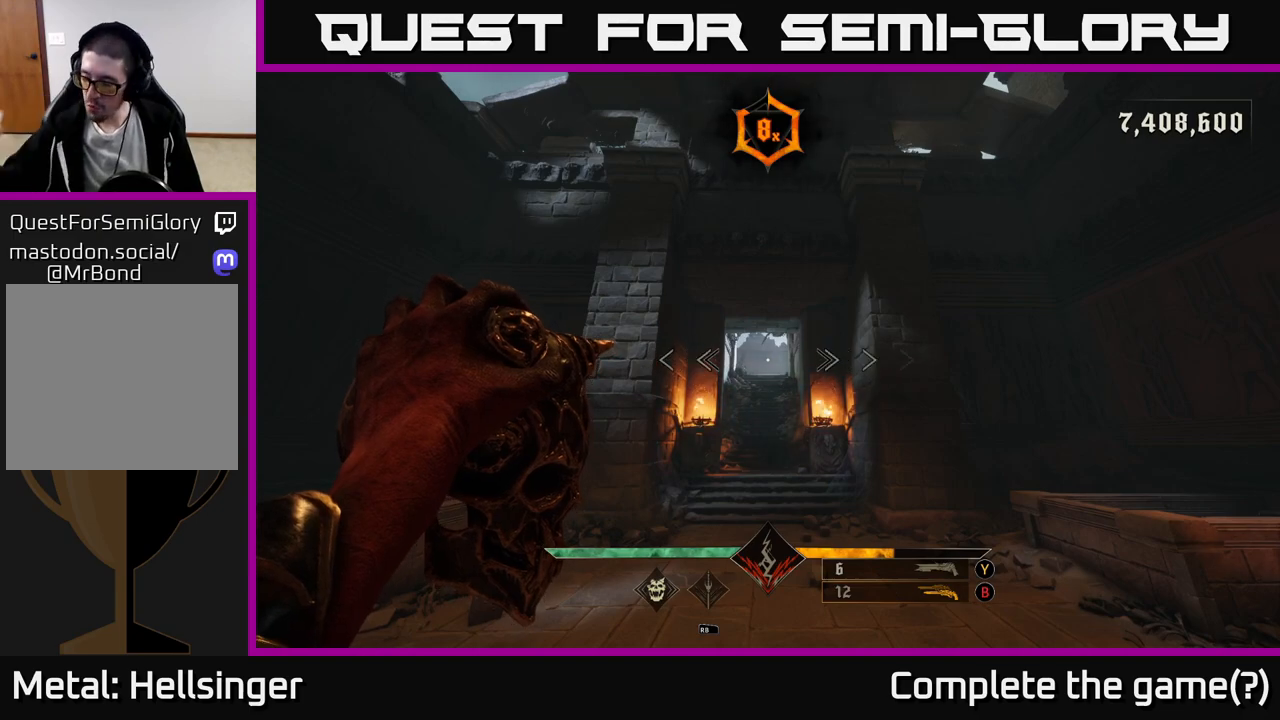
{"buttons": [], "left_stick": "center", "right_stick": "center", "events": []}
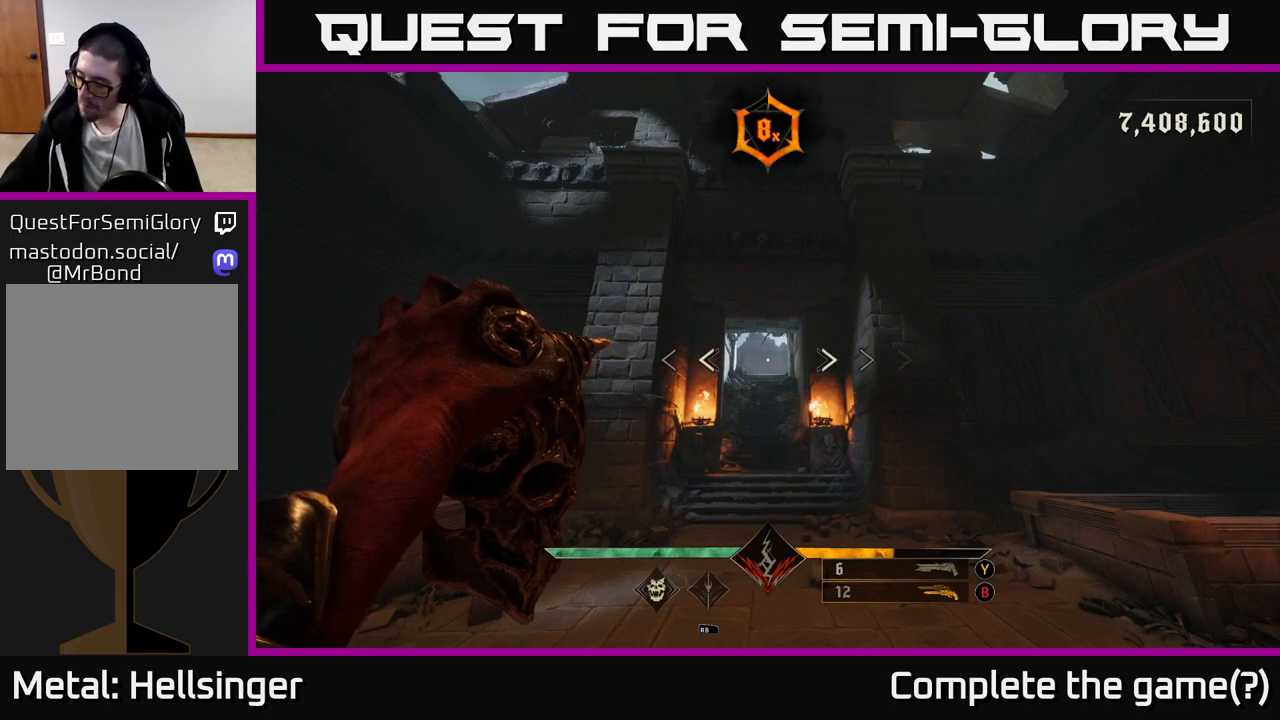
{"buttons": [], "left_stick": "center", "right_stick": "center", "events": []}
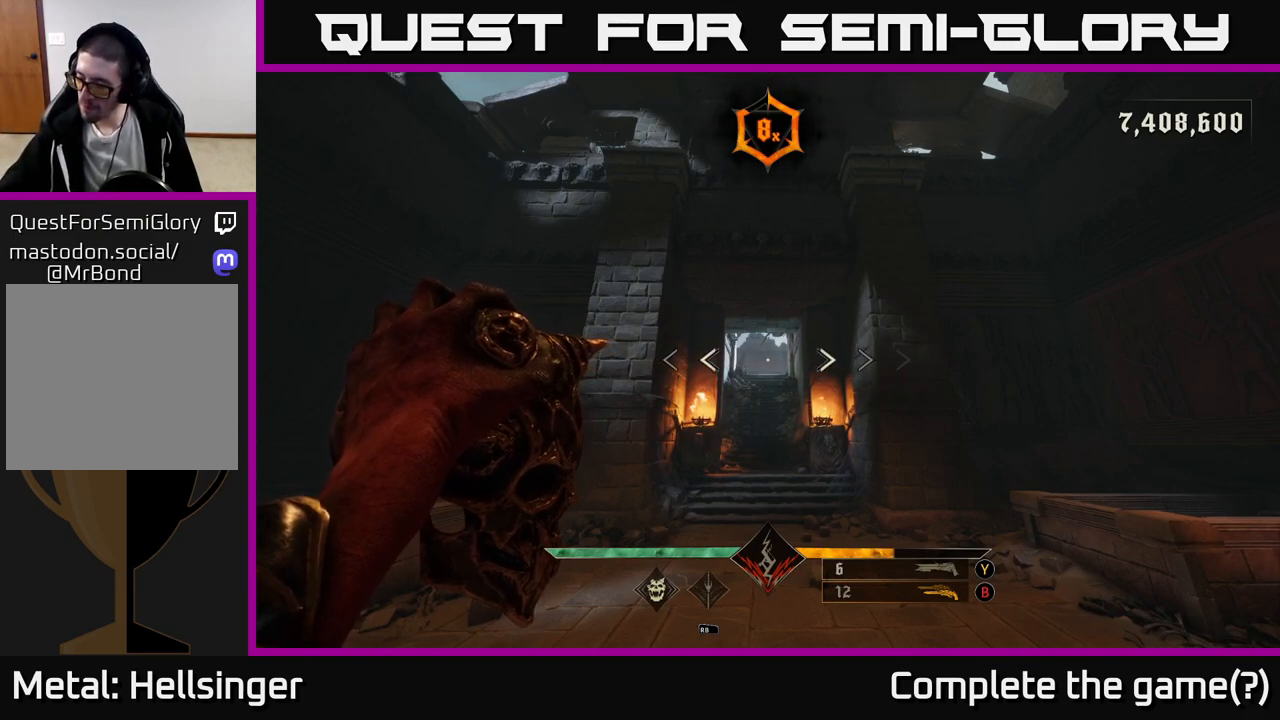
{"buttons": [], "left_stick": "center", "right_stick": "center", "events": []}
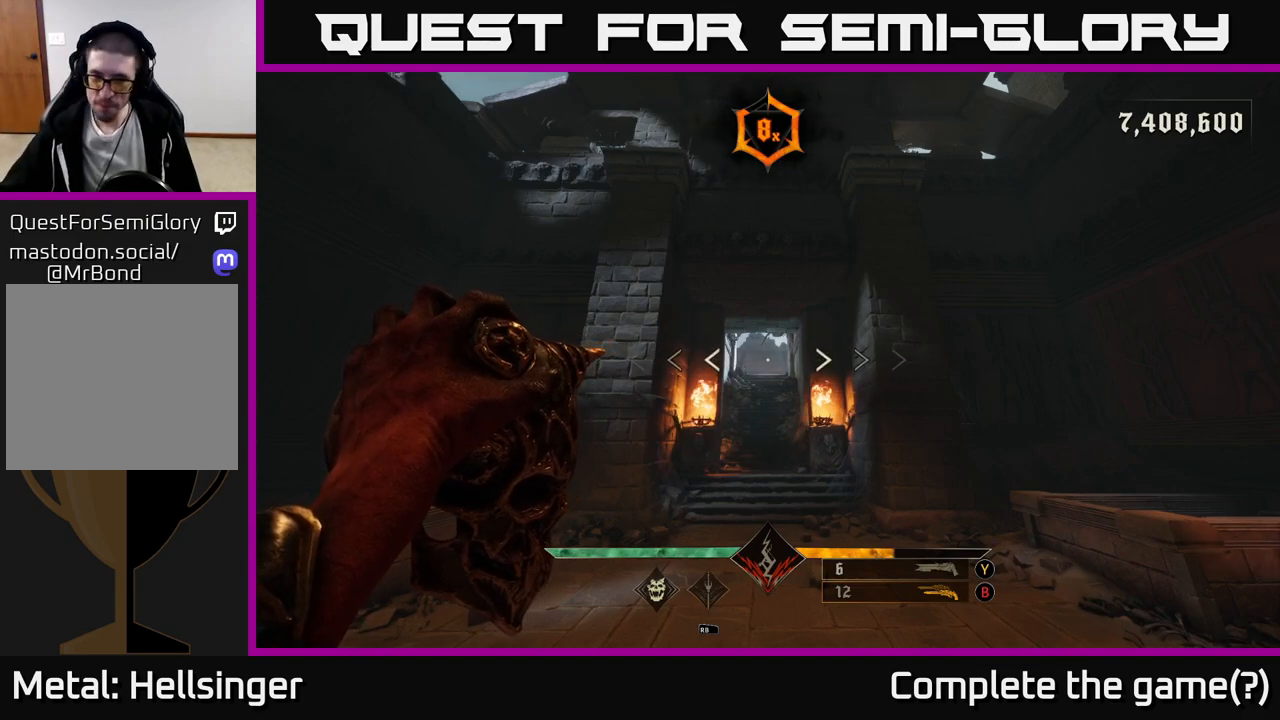
{"buttons": [], "left_stick": "center", "right_stick": "center", "events": []}
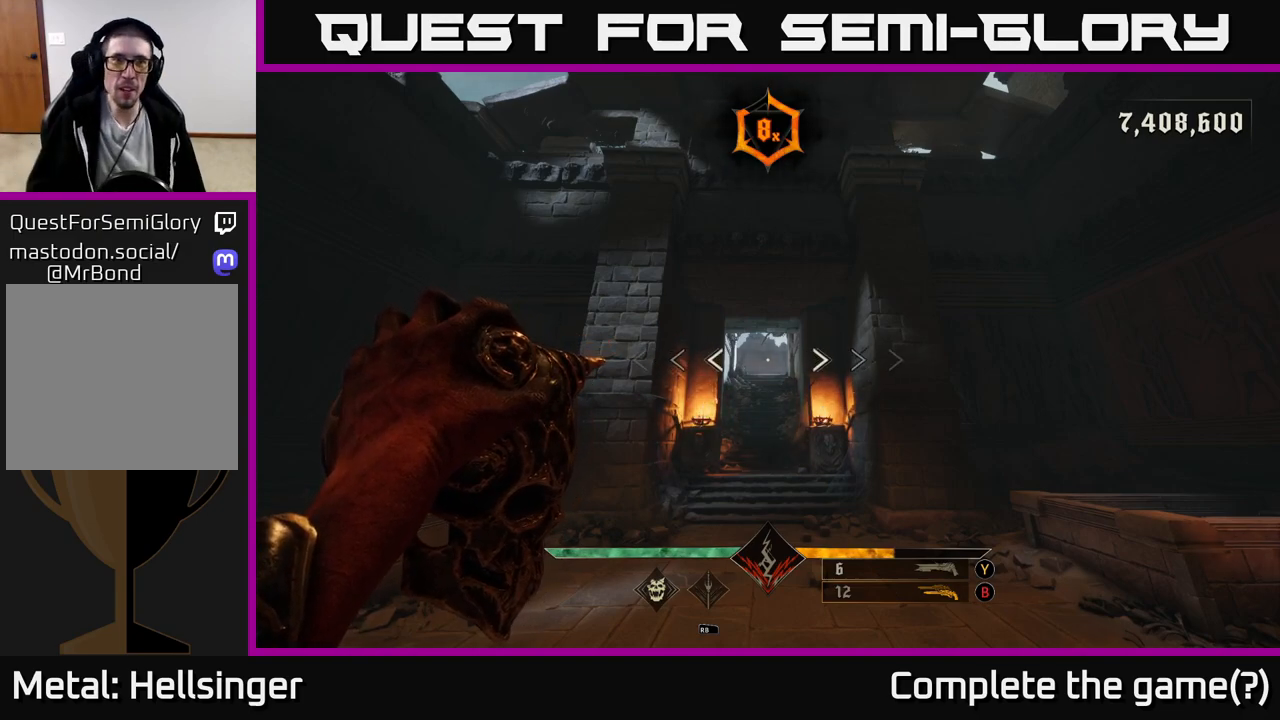
{"buttons": [], "left_stick": "left", "right_stick": "down-left", "events": [[117, "right_stick", "left"], [350, "left_stick", "up-right"], [483, "left_stick", "left"], [483, "right_stick", "down-left"]]}
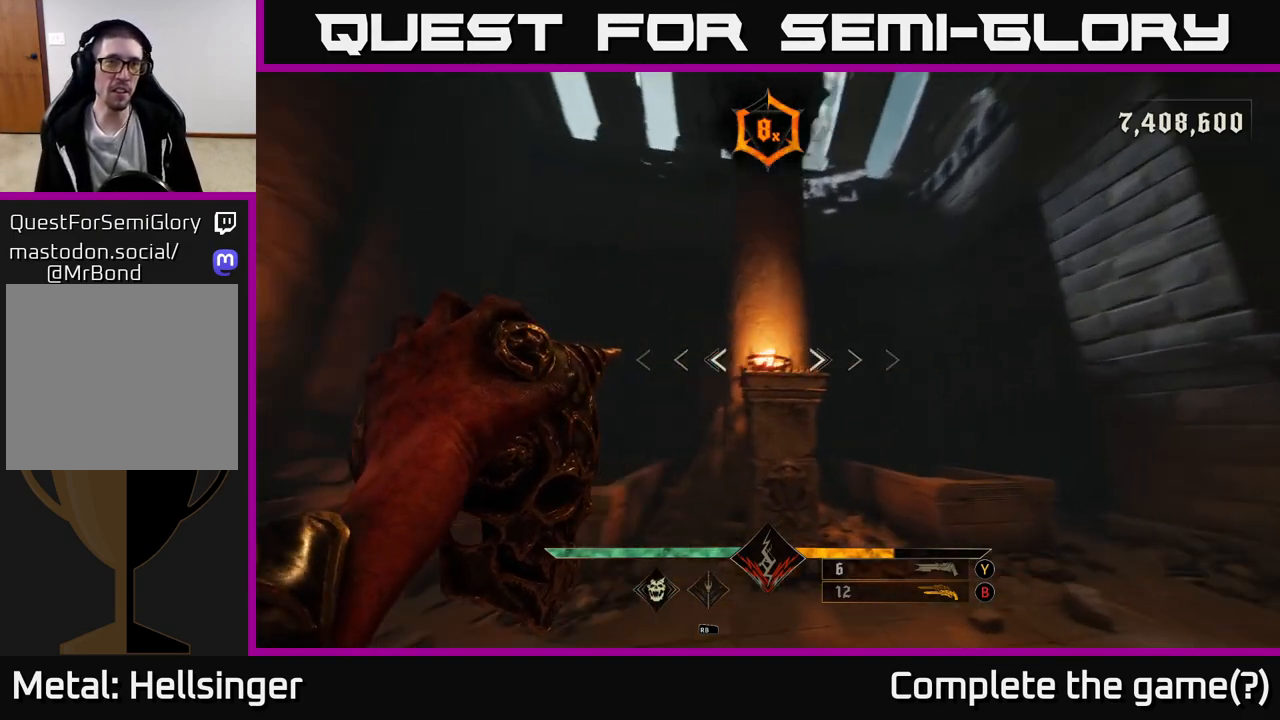
{"buttons": [], "left_stick": "center", "right_stick": "left", "events": [[183, "left_stick", "center"], [367, "right_stick", "left"]]}
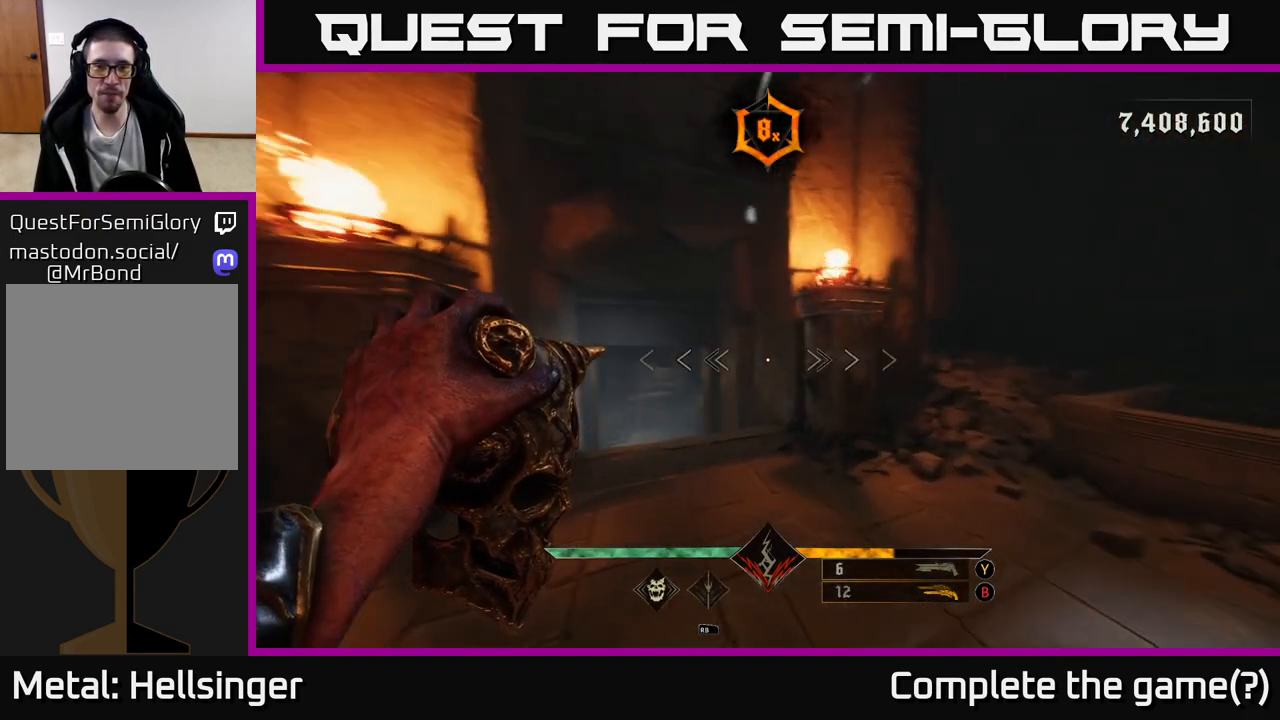
{"buttons": [], "left_stick": "center", "right_stick": "center", "events": [[150, "right_stick", "center"]]}
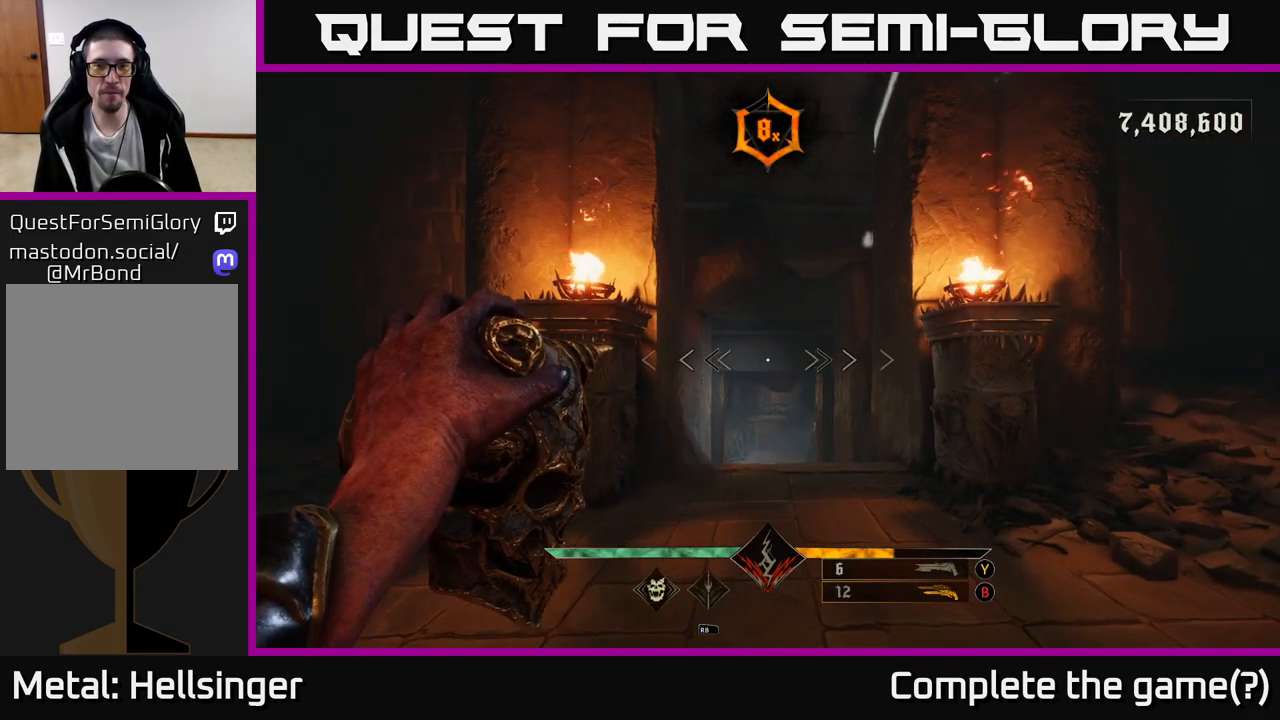
{"buttons": [], "left_stick": "center", "right_stick": "up-left", "events": [[383, "right_stick", "up-left"]]}
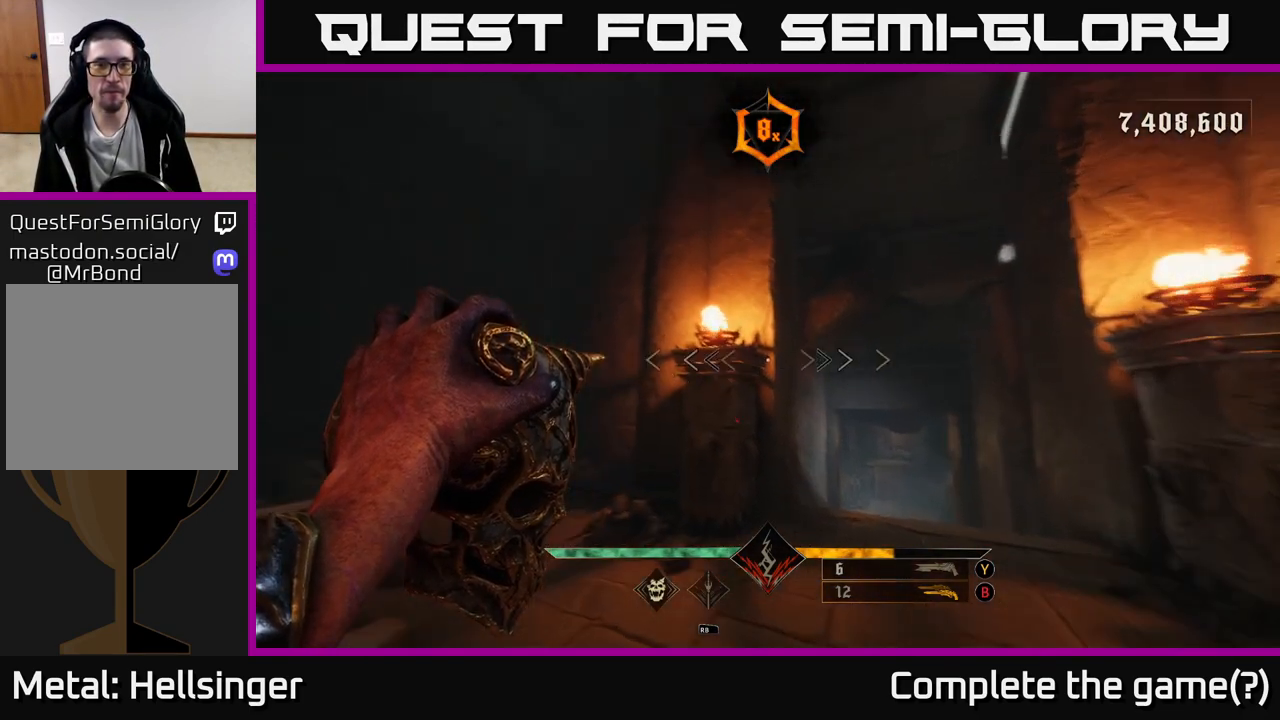
{"buttons": [], "left_stick": "center", "right_stick": "left", "events": [[233, "right_stick", "left"]]}
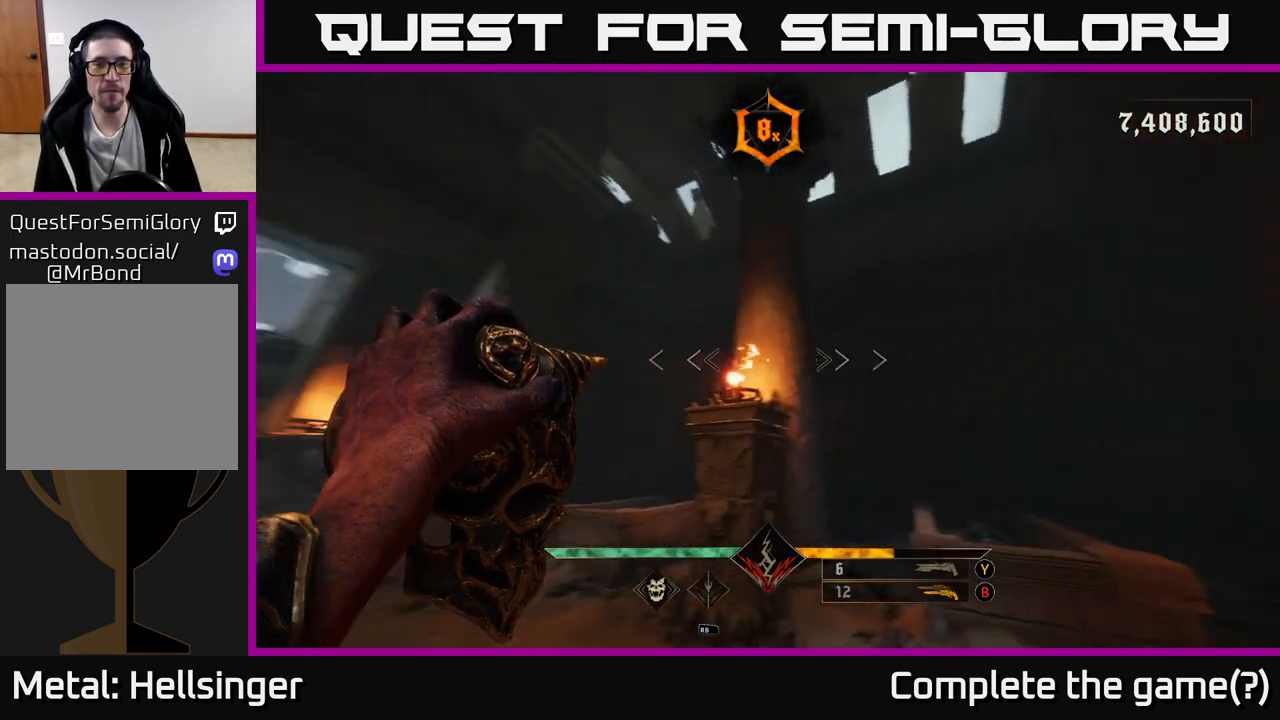
{"buttons": [], "left_stick": "up", "right_stick": "down-left", "events": [[217, "right_stick", "center"], [450, "right_stick", "down-left"], [483, "left_stick", "up"]]}
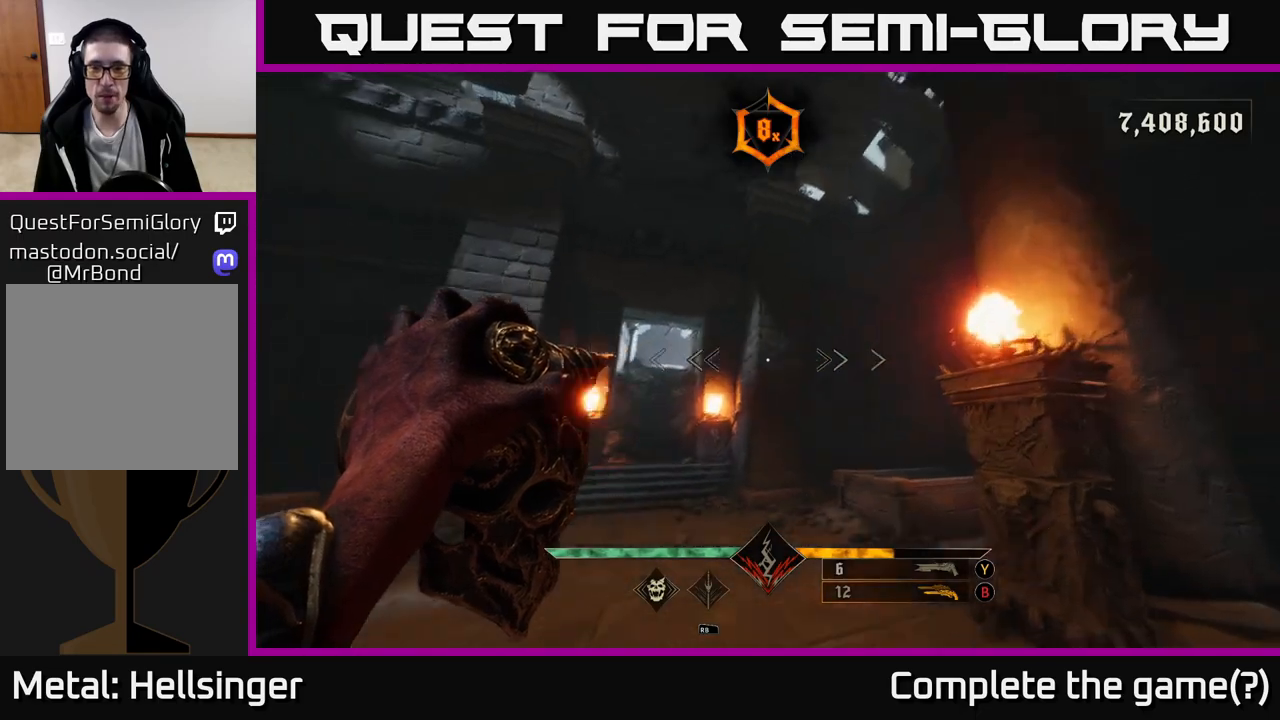
{"buttons": [], "left_stick": "up-right", "right_stick": "down-left", "events": [[183, "right_stick", "center"], [383, "left_stick", "up-right"], [450, "right_stick", "down-left"]]}
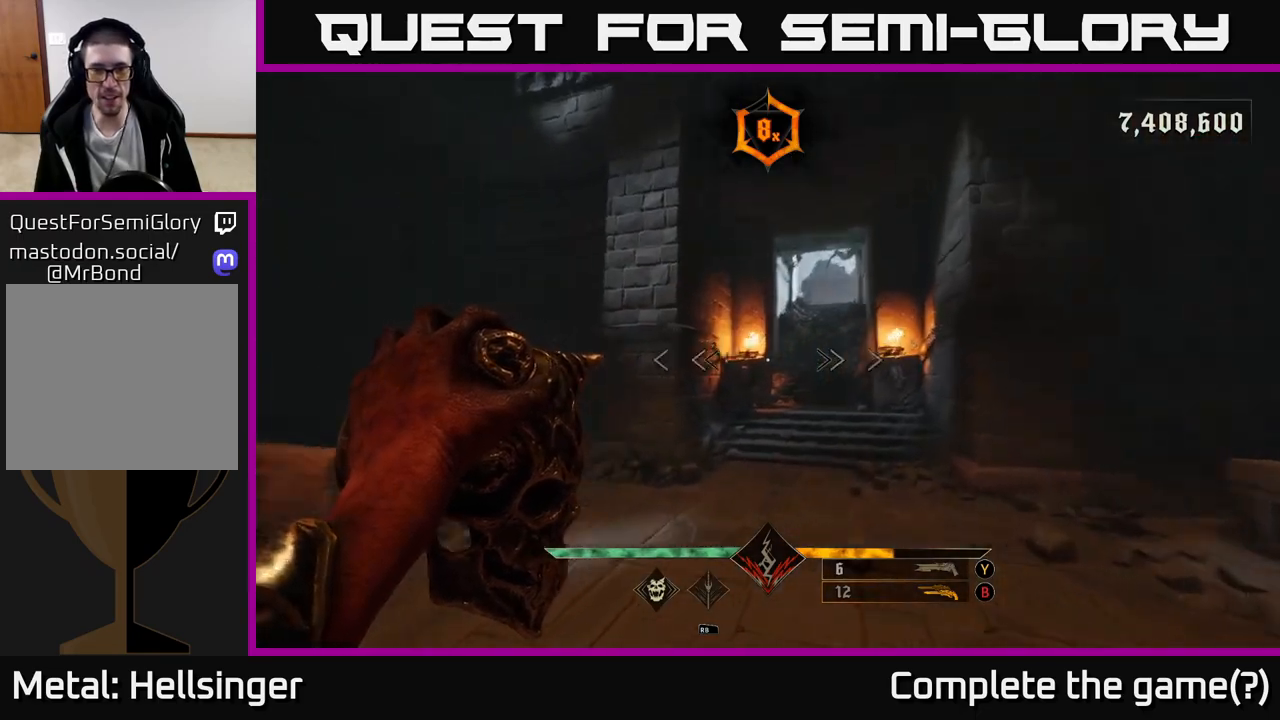
{"buttons": [], "left_stick": "down-right", "right_stick": "left", "events": [[83, "right_stick", "center"], [183, "right_stick", "left"], [300, "left_stick", "down-right"]]}
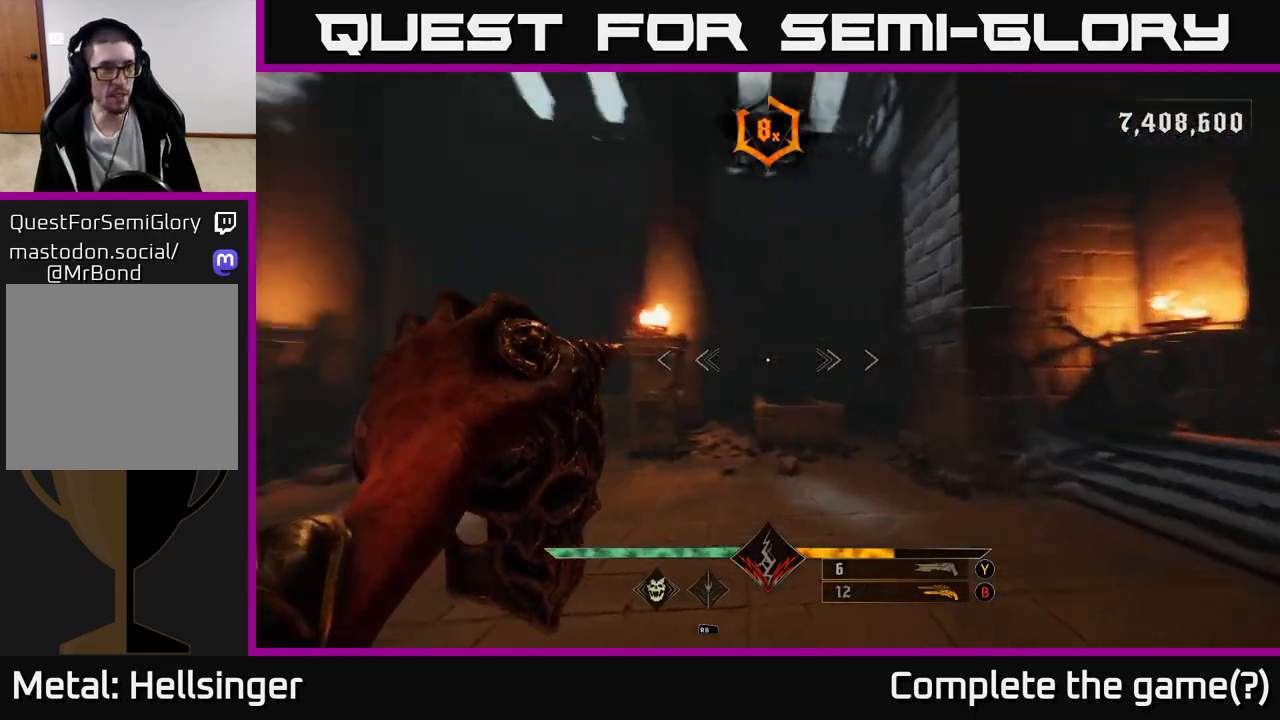
{"buttons": [], "left_stick": "up-right", "right_stick": "right", "events": [[50, "left_stick", "up-right"], [133, "right_stick", "center"], [433, "right_stick", "right"]]}
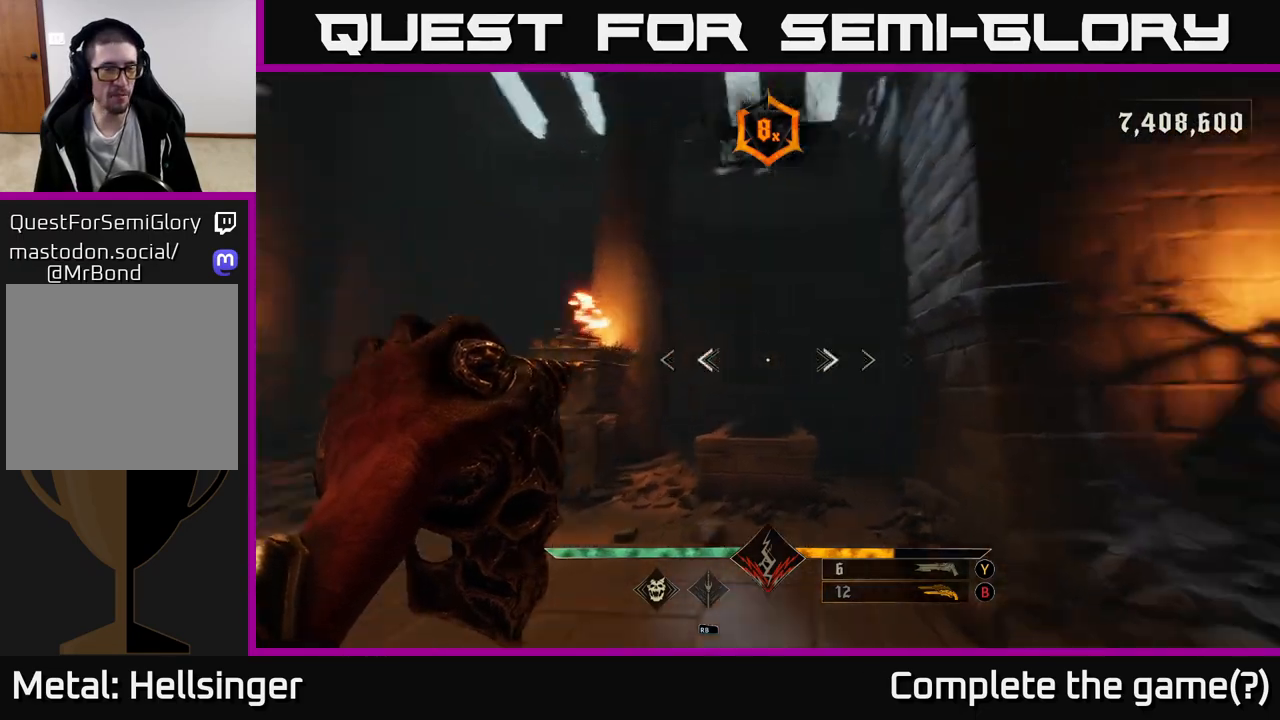
{"buttons": [], "left_stick": "up", "right_stick": "center", "events": [[383, "left_stick", "up"], [500, "right_stick", "center"]]}